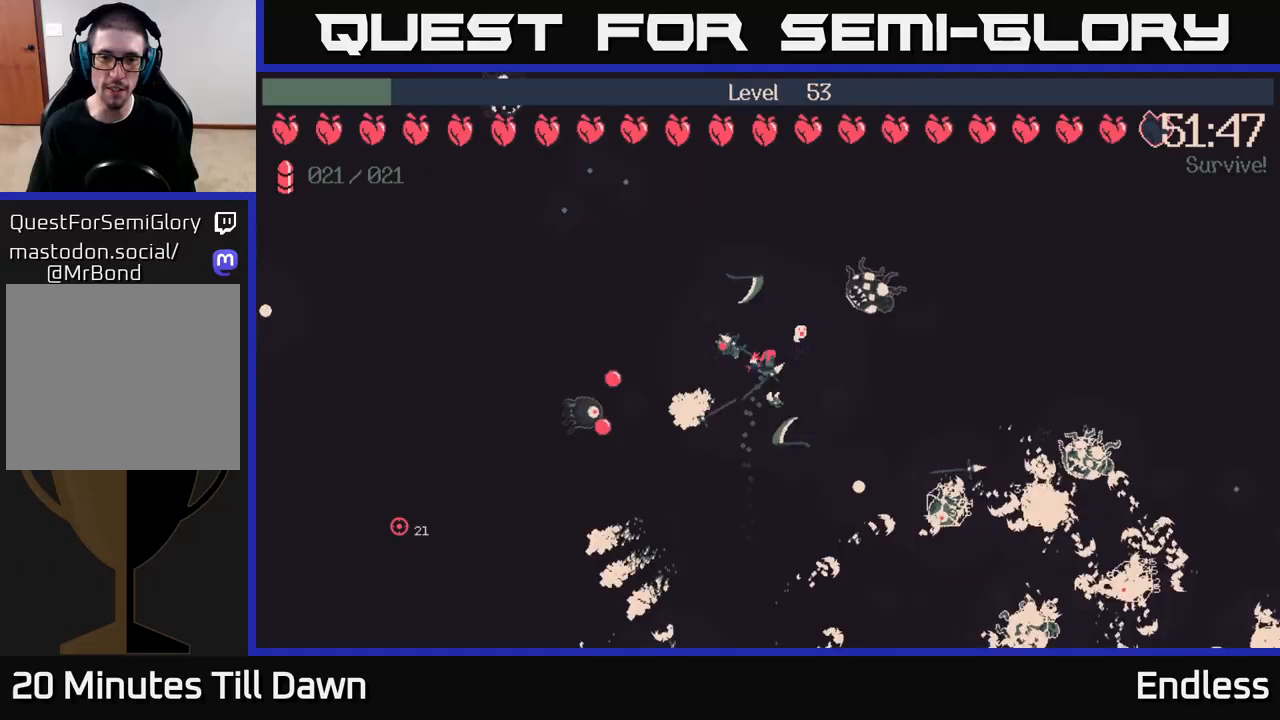
Gameplay with a controller (Xbox layout); each line is a JSON object with the inputs held at the frame after it. "events" lists button and stick changes between this image and that frame as [ms after this image, input, new state], when the widget could be followed in between.
{"buttons": [], "left_stick": "left", "right_stick": "center", "events": [[133, "L2", "up"], [150, "left_stick", "center"], [383, "left_stick", "left"]]}
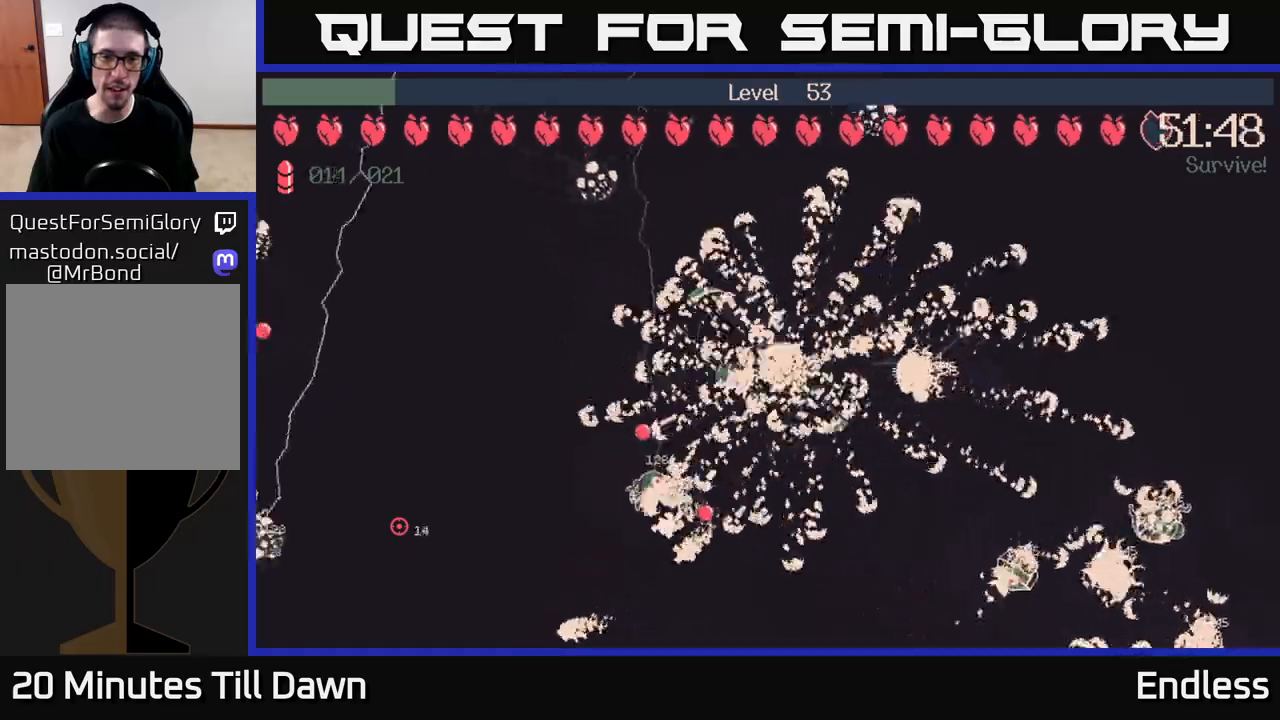
{"buttons": [], "left_stick": "up", "right_stick": "center", "events": [[17, "left_stick", "up-left"], [267, "left_stick", "up-right"], [467, "left_stick", "up"]]}
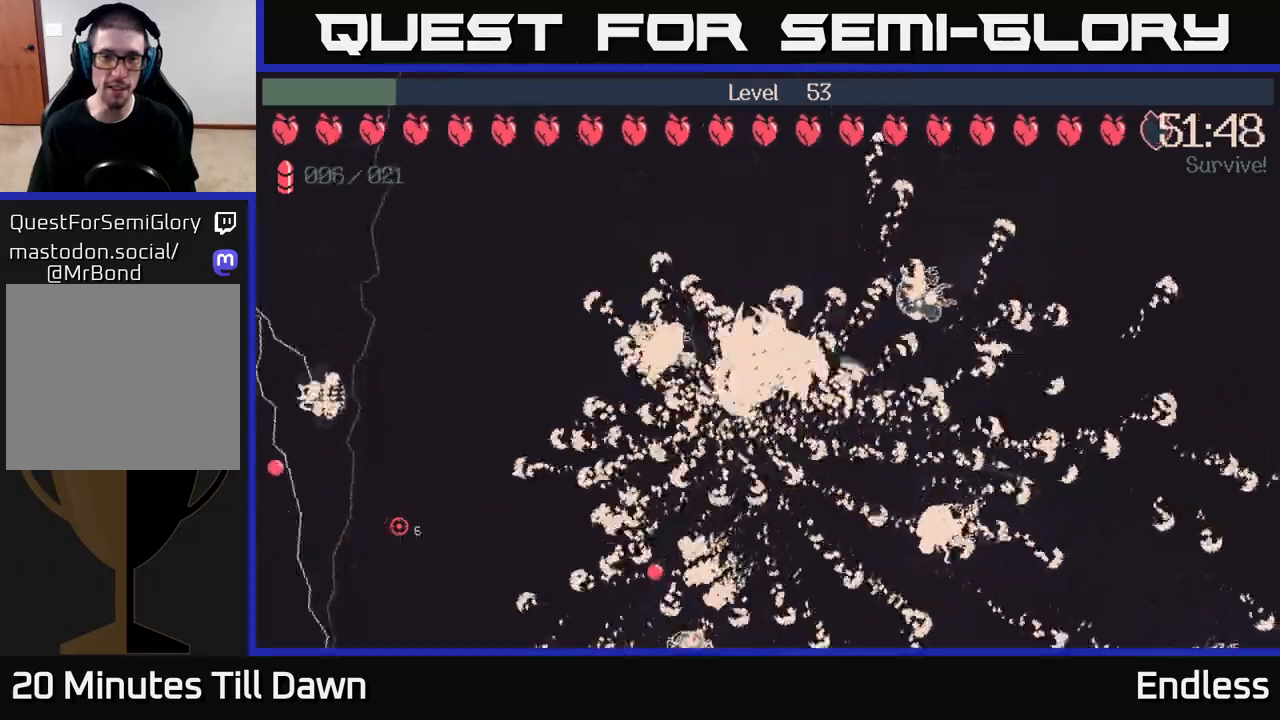
{"buttons": [], "left_stick": "left", "right_stick": "center", "events": [[67, "left_stick", "up-left"], [200, "left_stick", "up"], [317, "left_stick", "up-left"], [417, "left_stick", "left"]]}
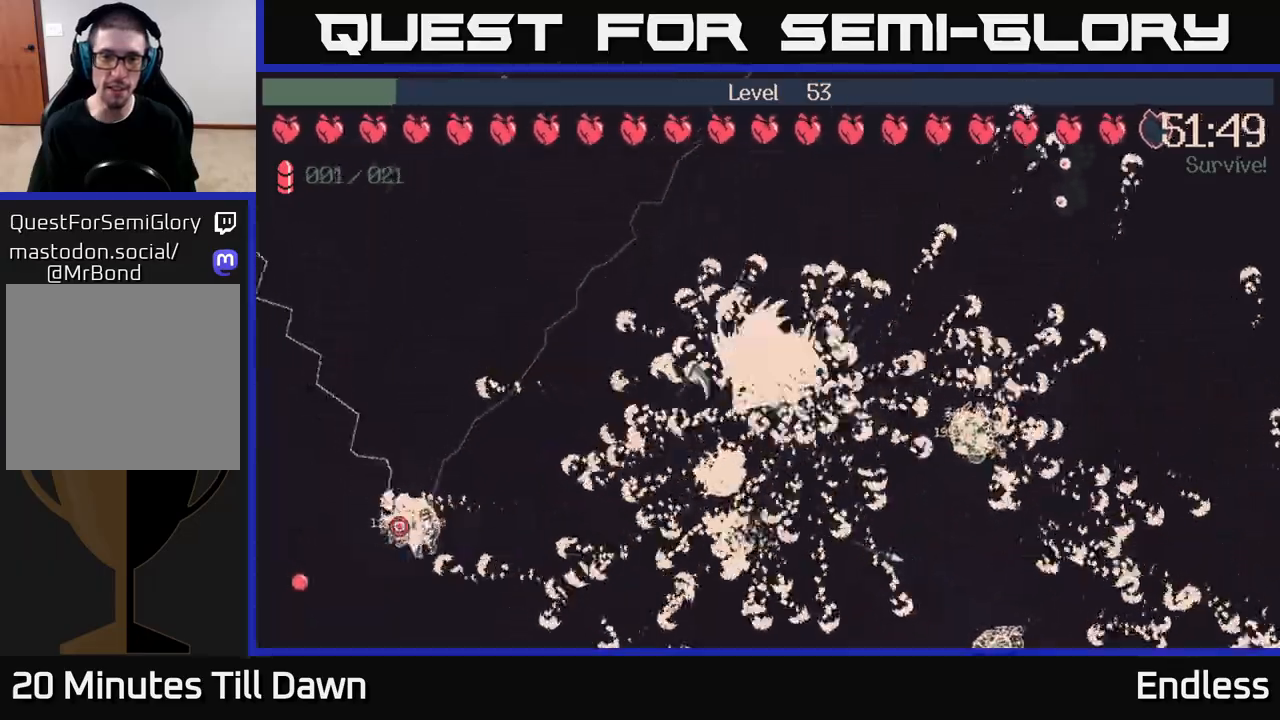
{"buttons": [], "left_stick": "left", "right_stick": "center", "events": []}
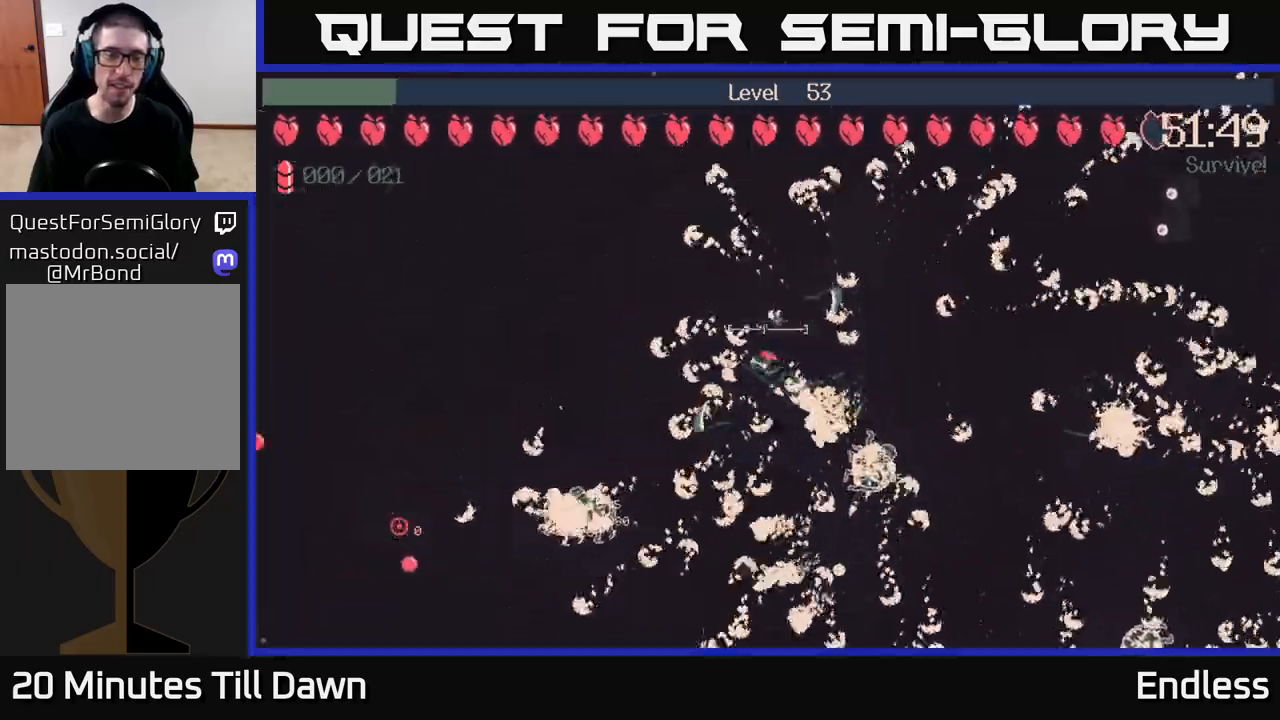
{"buttons": [], "left_stick": "down-left", "right_stick": "center", "events": [[500, "left_stick", "down-left"]]}
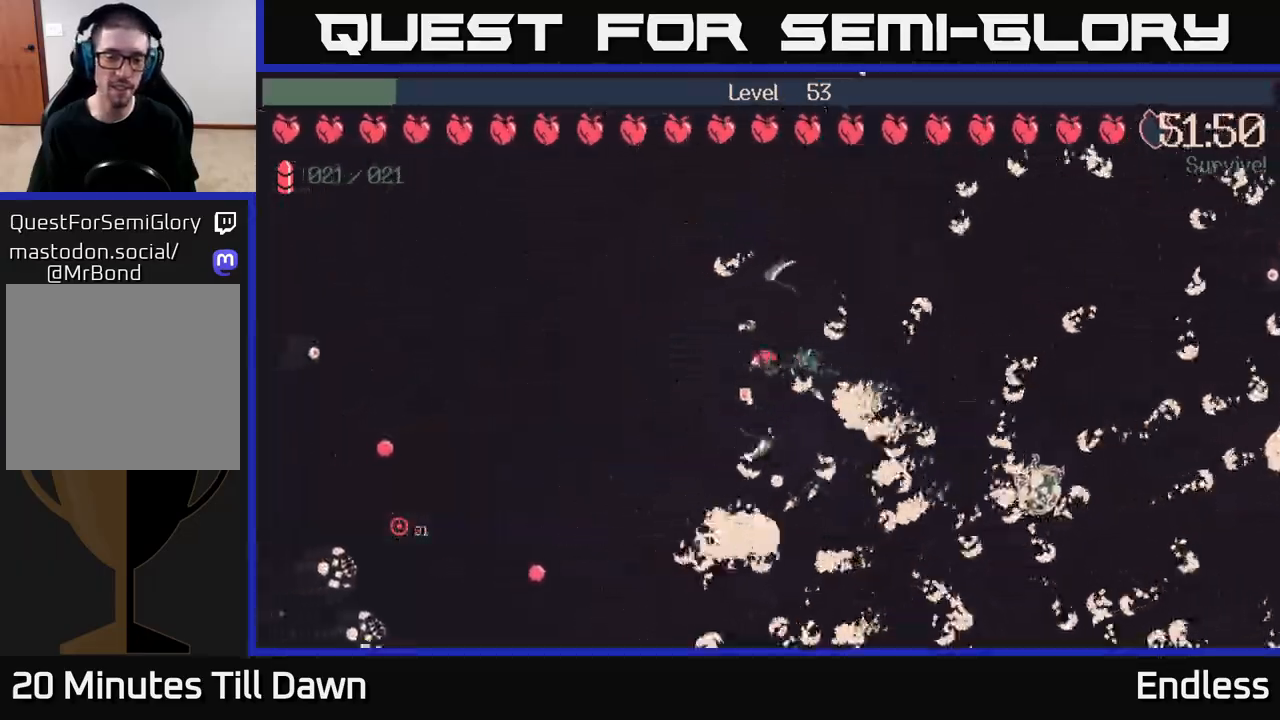
{"buttons": [], "left_stick": "down", "right_stick": "center", "events": [[400, "left_stick", "down"]]}
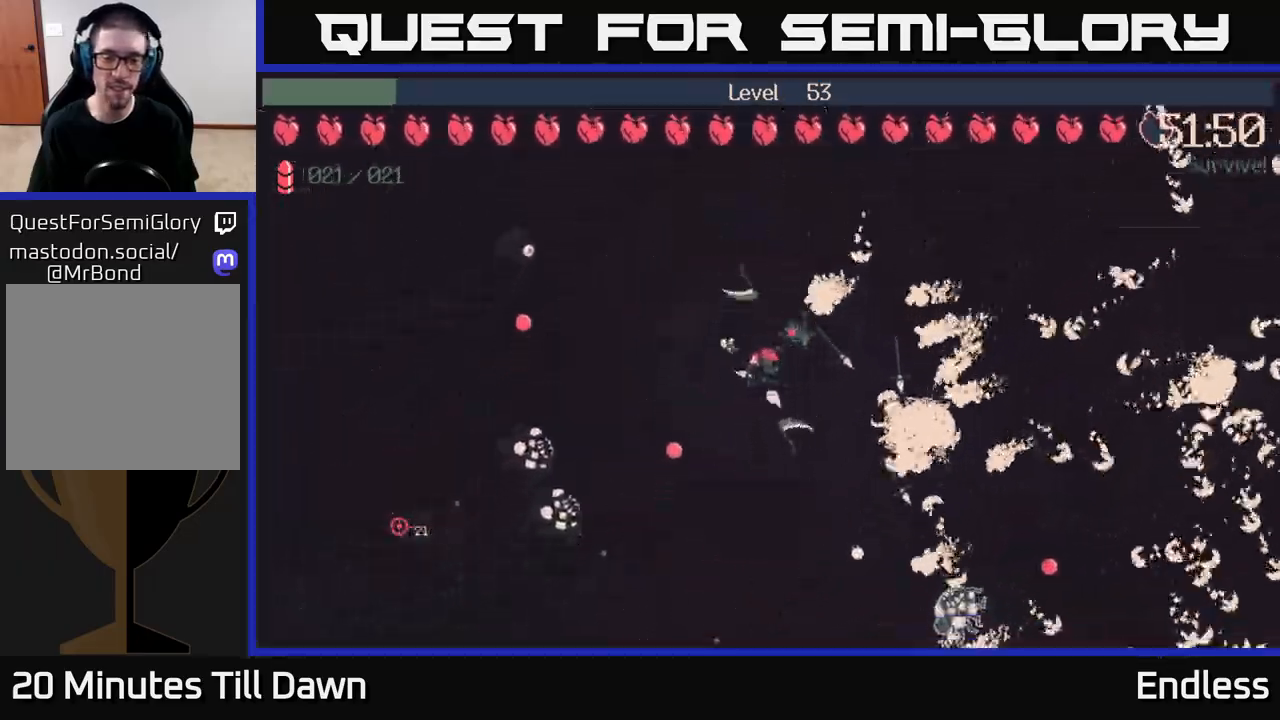
{"buttons": [], "left_stick": "down-left", "right_stick": "center", "events": [[133, "L2", "down"], [183, "left_stick", "down-left"], [233, "L2", "up"]]}
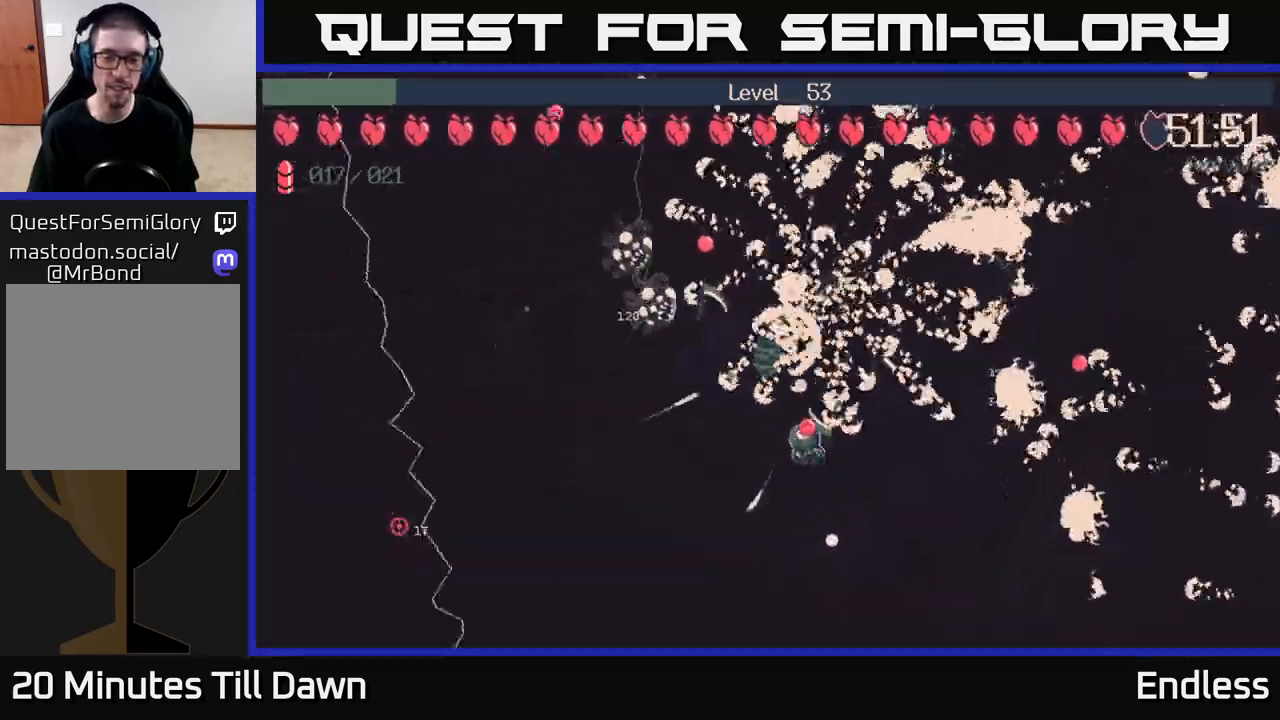
{"buttons": [], "left_stick": "up-left", "right_stick": "center", "events": [[350, "left_stick", "up-left"]]}
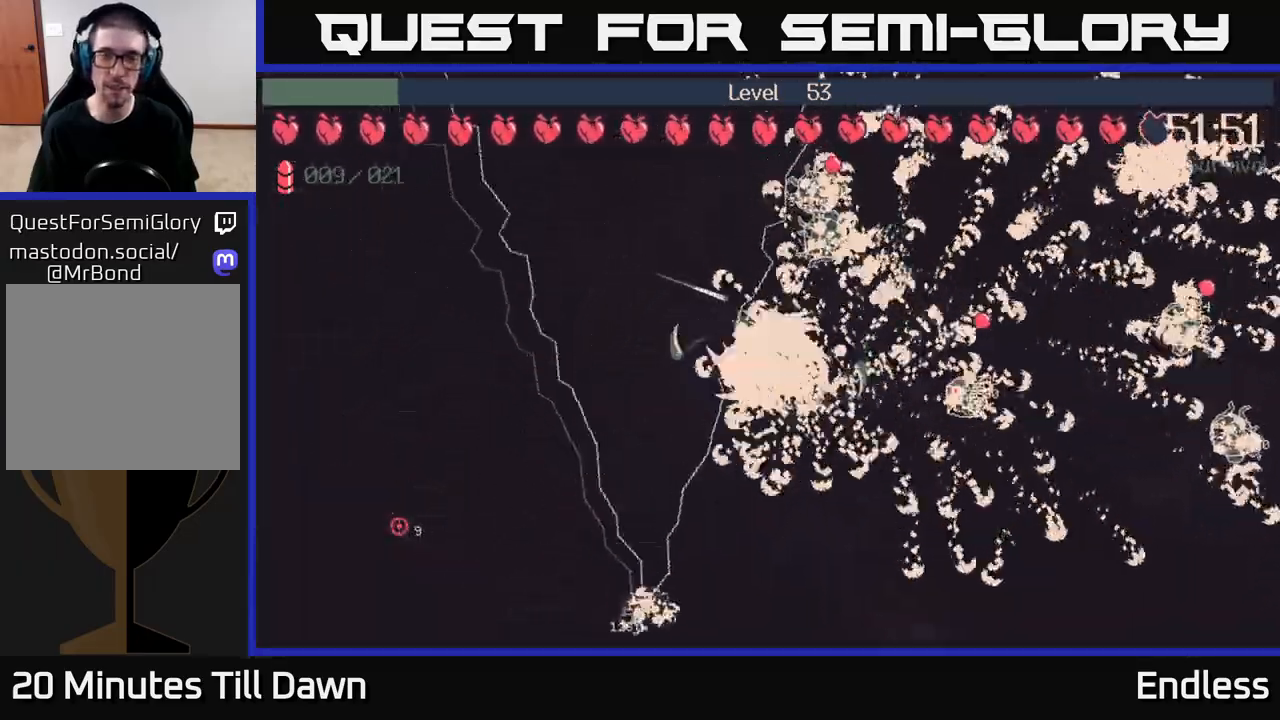
{"buttons": [], "left_stick": "down-right", "right_stick": "center", "events": [[50, "left_stick", "down-left"], [133, "left_stick", "down"], [233, "left_stick", "down-right"]]}
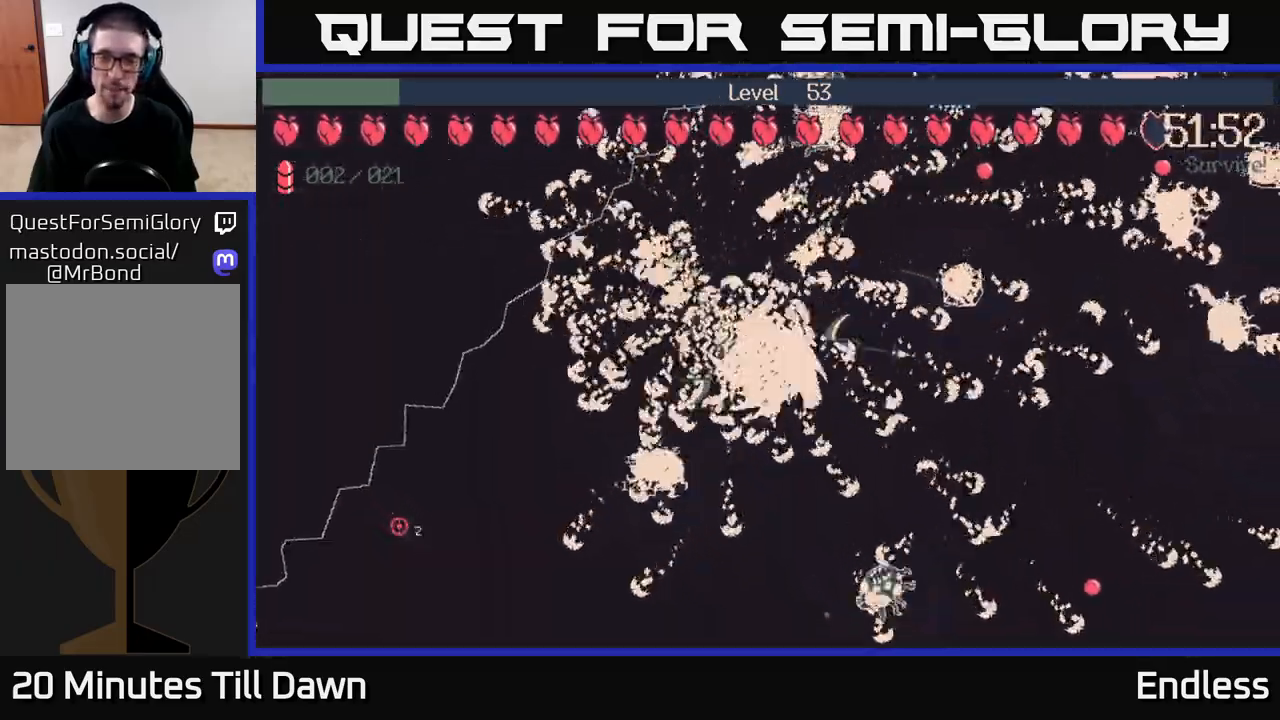
{"buttons": [], "left_stick": "right", "right_stick": "center", "events": [[283, "left_stick", "right"]]}
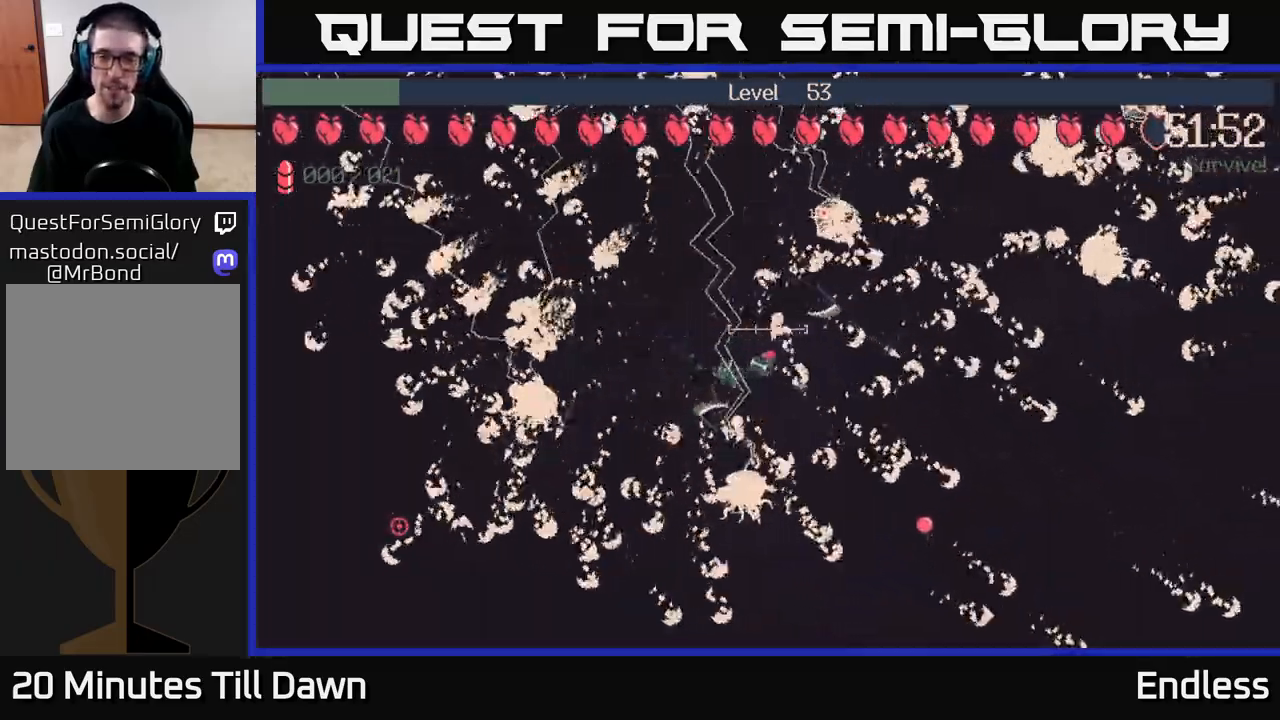
{"buttons": [], "left_stick": "down-right", "right_stick": "center", "events": [[200, "left_stick", "down-right"]]}
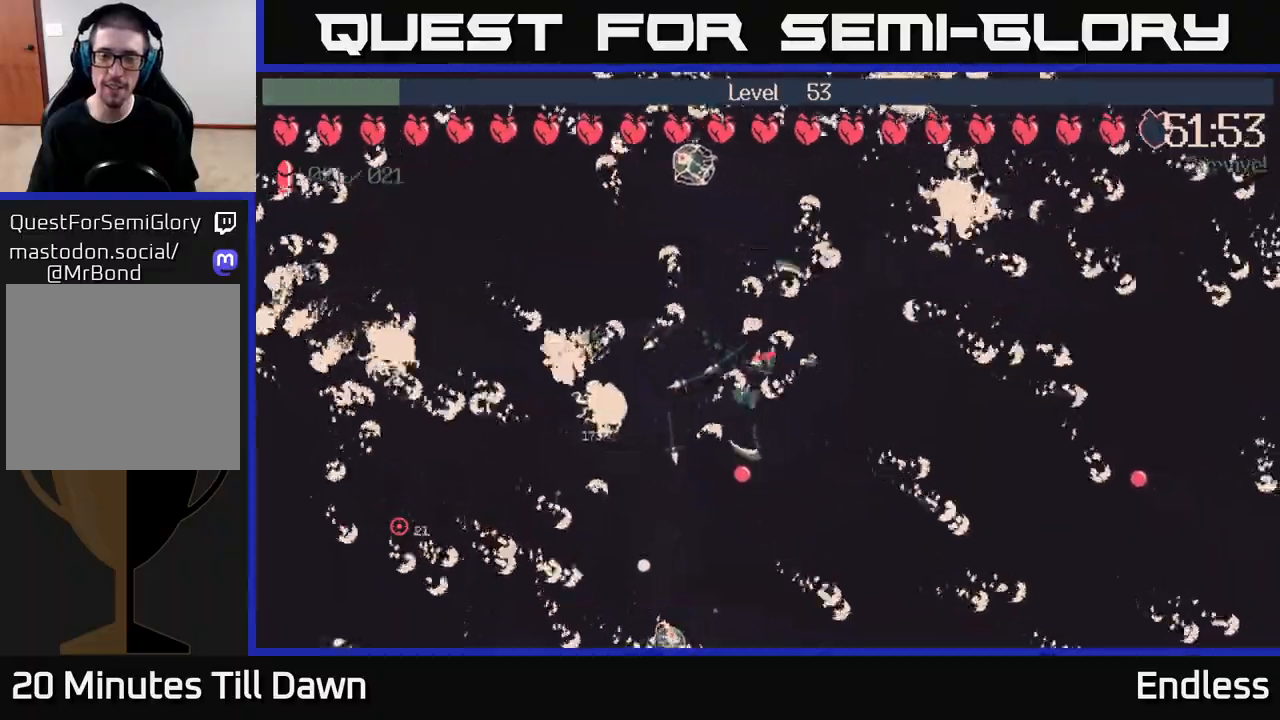
{"buttons": [], "left_stick": "up-right", "right_stick": "center", "events": [[167, "left_stick", "right"], [350, "left_stick", "up-right"]]}
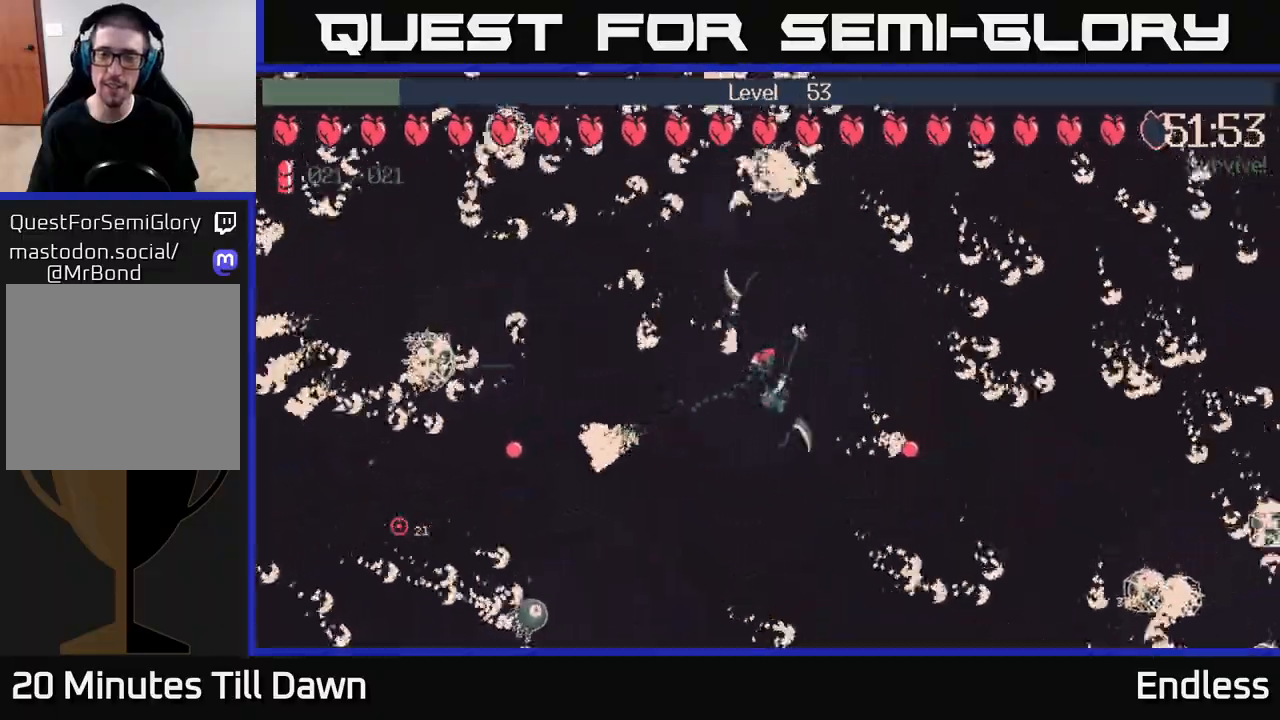
{"buttons": [], "left_stick": "right", "right_stick": "center", "events": [[100, "left_stick", "right"]]}
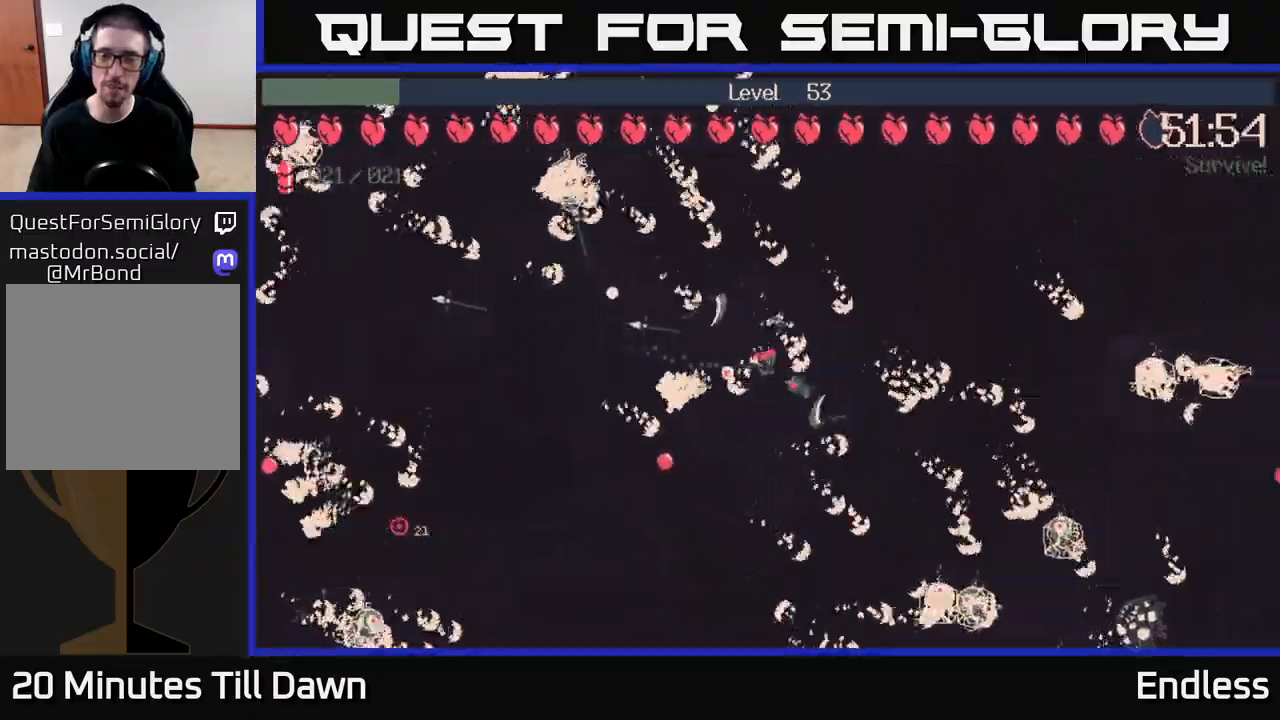
{"buttons": [], "left_stick": "up-right", "right_stick": "center", "events": [[350, "L2", "down"], [383, "left_stick", "up-right"], [500, "L2", "up"]]}
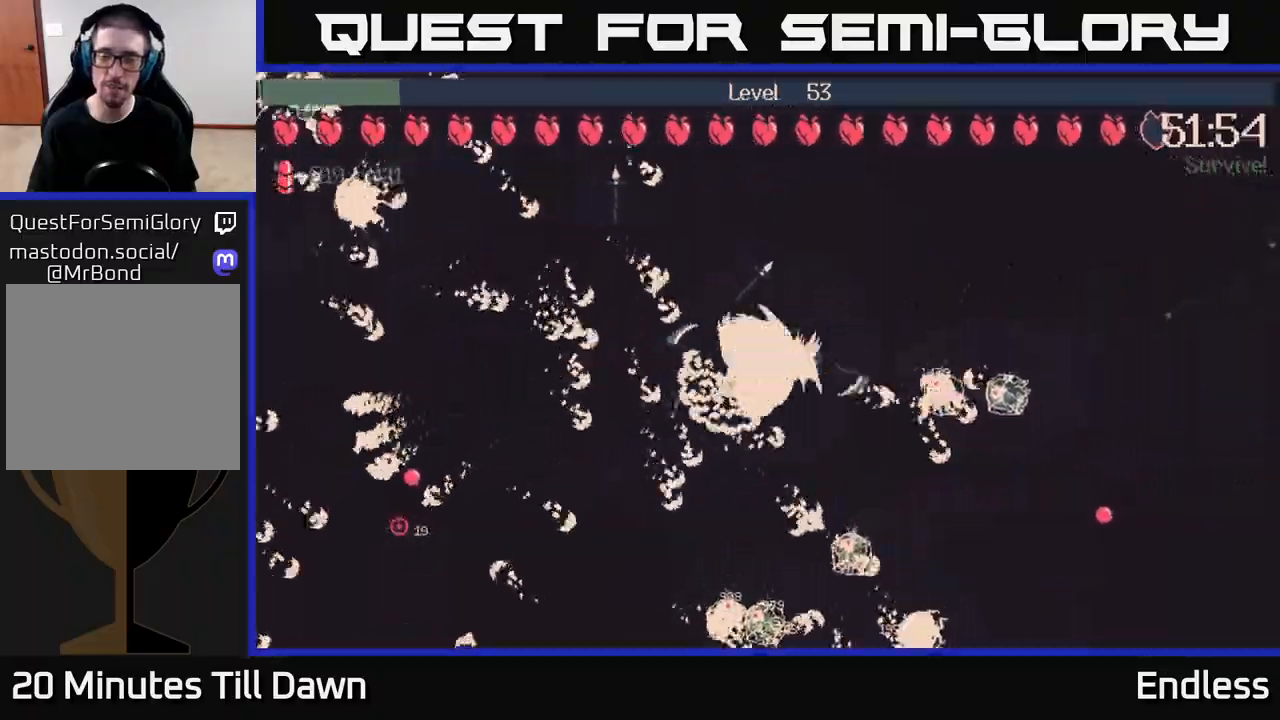
{"buttons": [], "left_stick": "right", "right_stick": "center", "events": [[67, "left_stick", "right"], [200, "left_stick", "up-right"], [433, "left_stick", "right"]]}
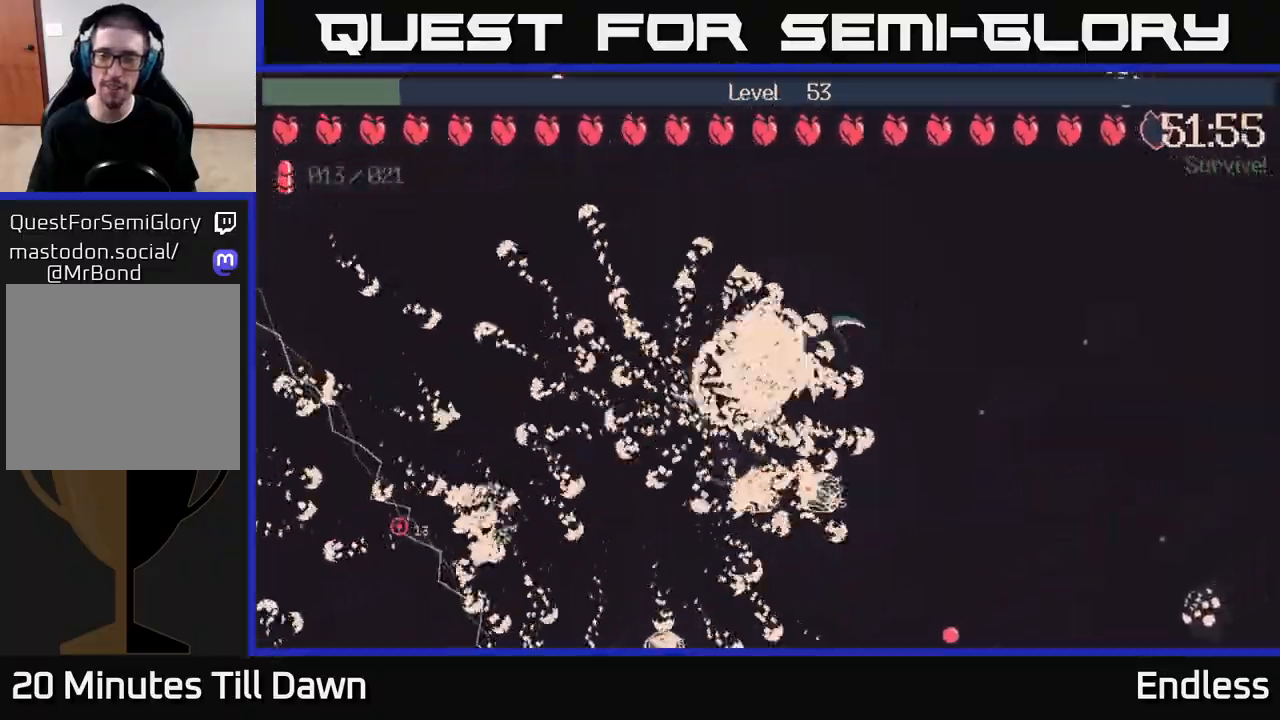
{"buttons": [], "left_stick": "down-right", "right_stick": "center", "events": [[250, "left_stick", "down-right"]]}
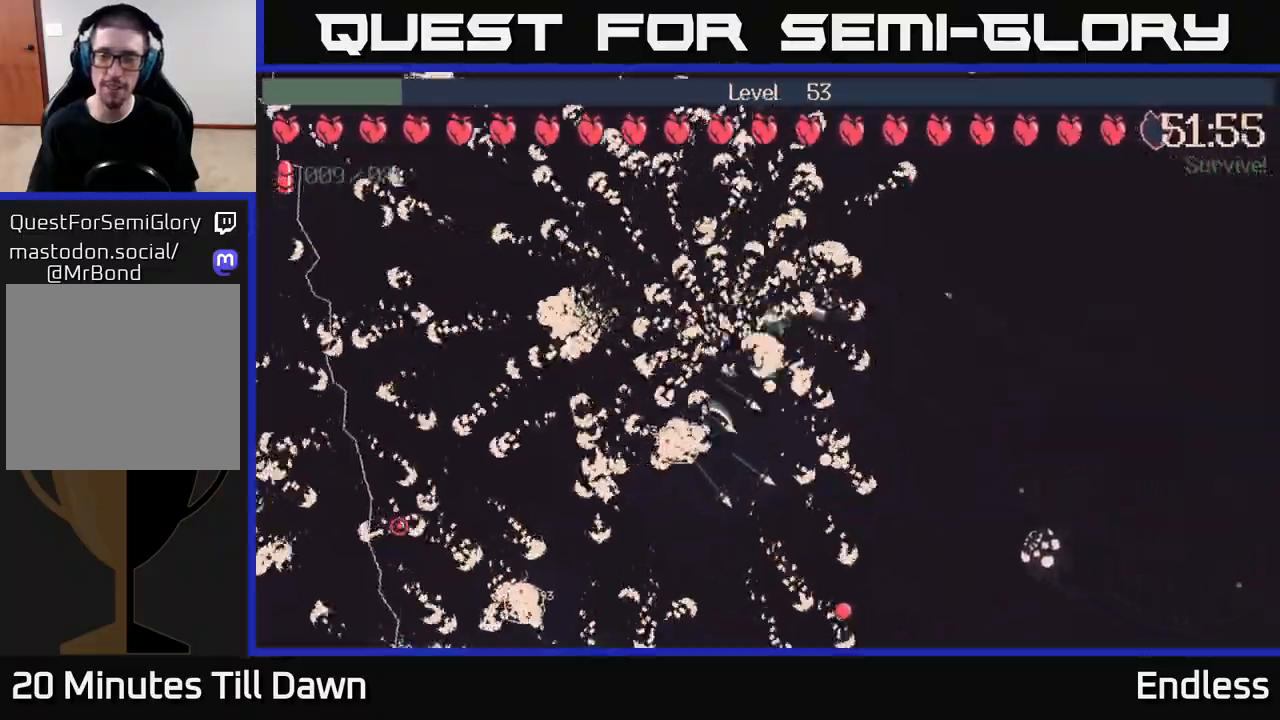
{"buttons": [], "left_stick": "right", "right_stick": "center", "events": [[467, "left_stick", "right"]]}
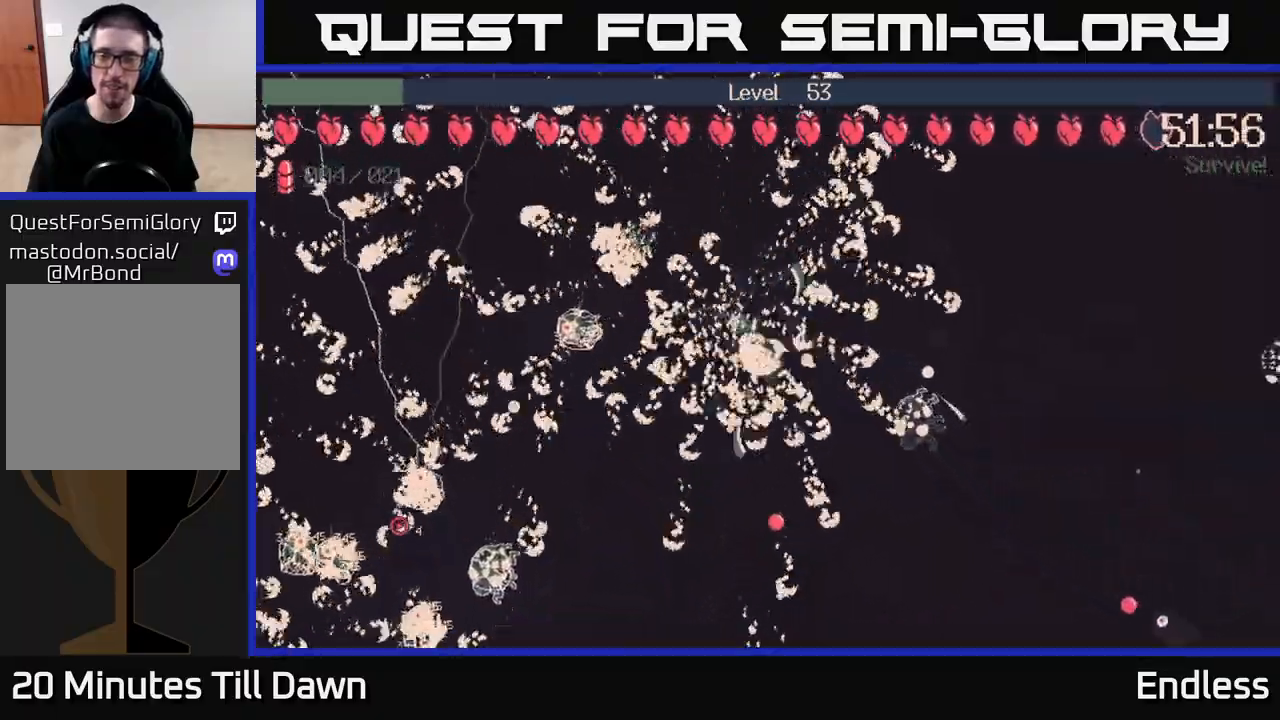
{"buttons": [], "left_stick": "right", "right_stick": "center", "events": [[33, "left_stick", "up-right"], [333, "left_stick", "right"]]}
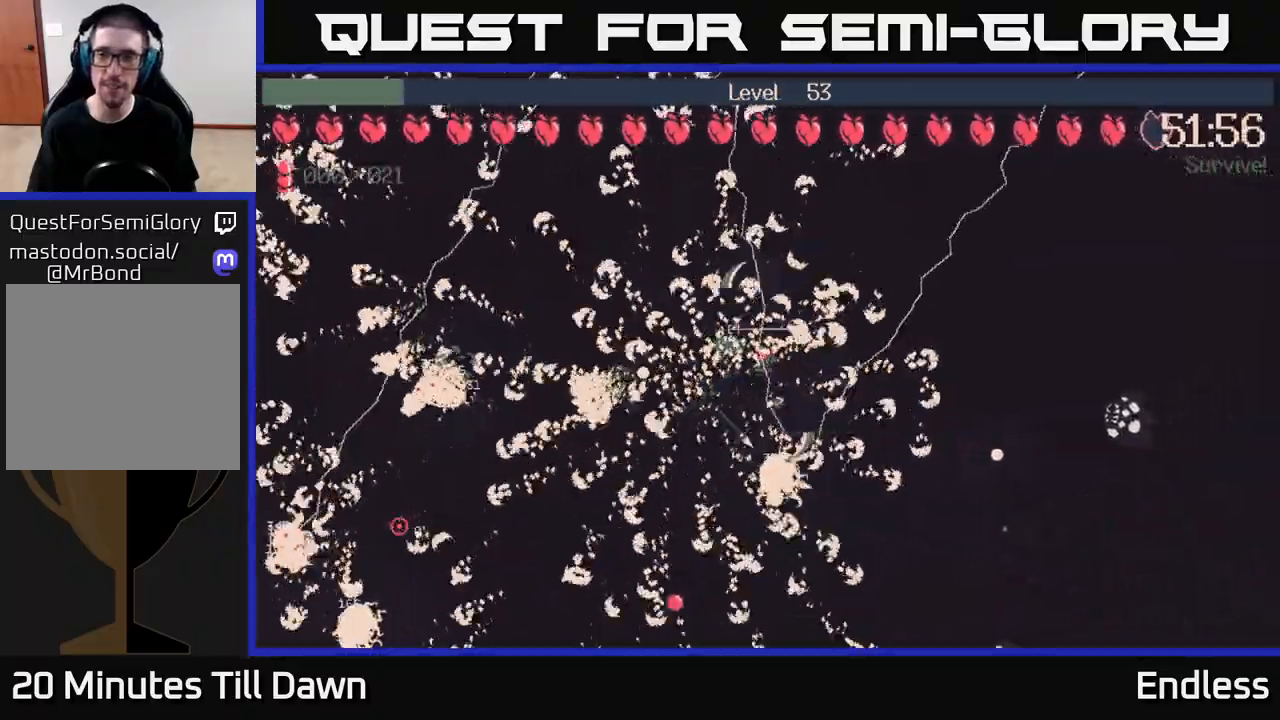
{"buttons": [], "left_stick": "right", "right_stick": "center", "events": [[50, "left_stick", "down-right"], [483, "left_stick", "right"]]}
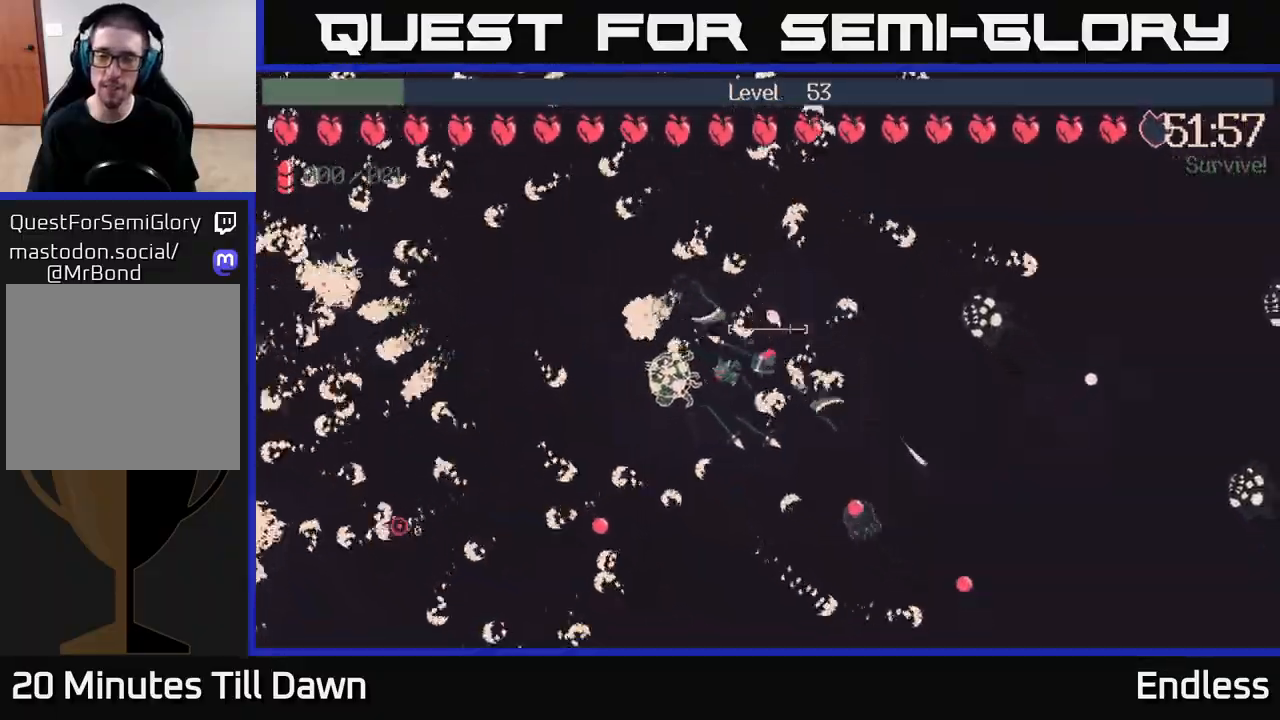
{"buttons": [], "left_stick": "right", "right_stick": "center", "events": [[183, "left_stick", "down-right"], [483, "left_stick", "right"]]}
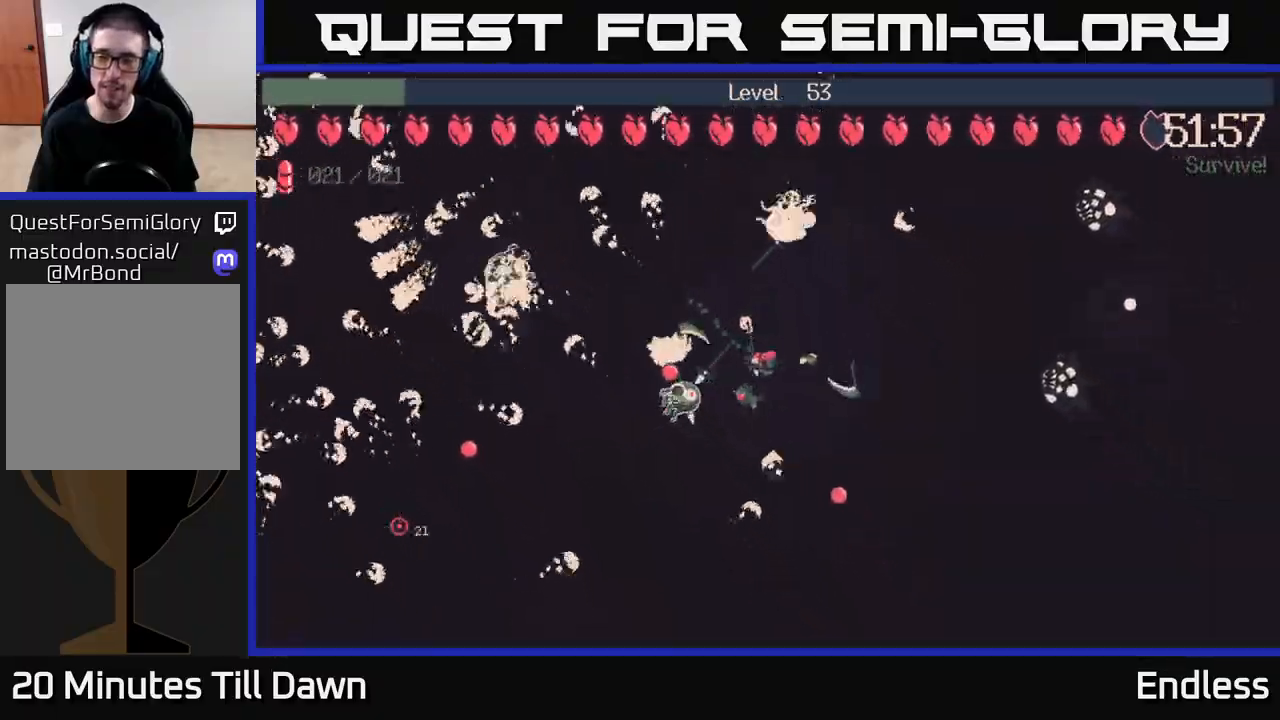
{"buttons": [], "left_stick": "up", "right_stick": "center", "events": [[100, "left_stick", "up-right"], [417, "left_stick", "up"]]}
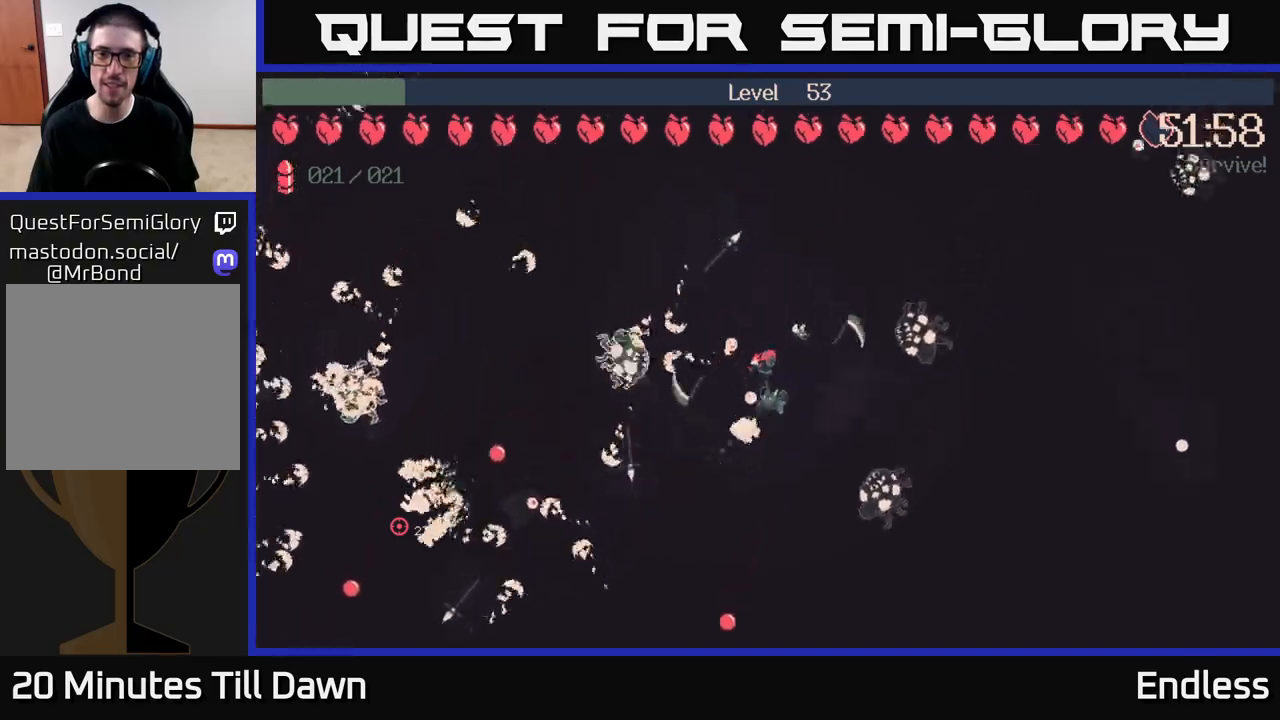
{"buttons": [], "left_stick": "up", "right_stick": "center", "events": [[333, "L2", "down"], [467, "L2", "up"]]}
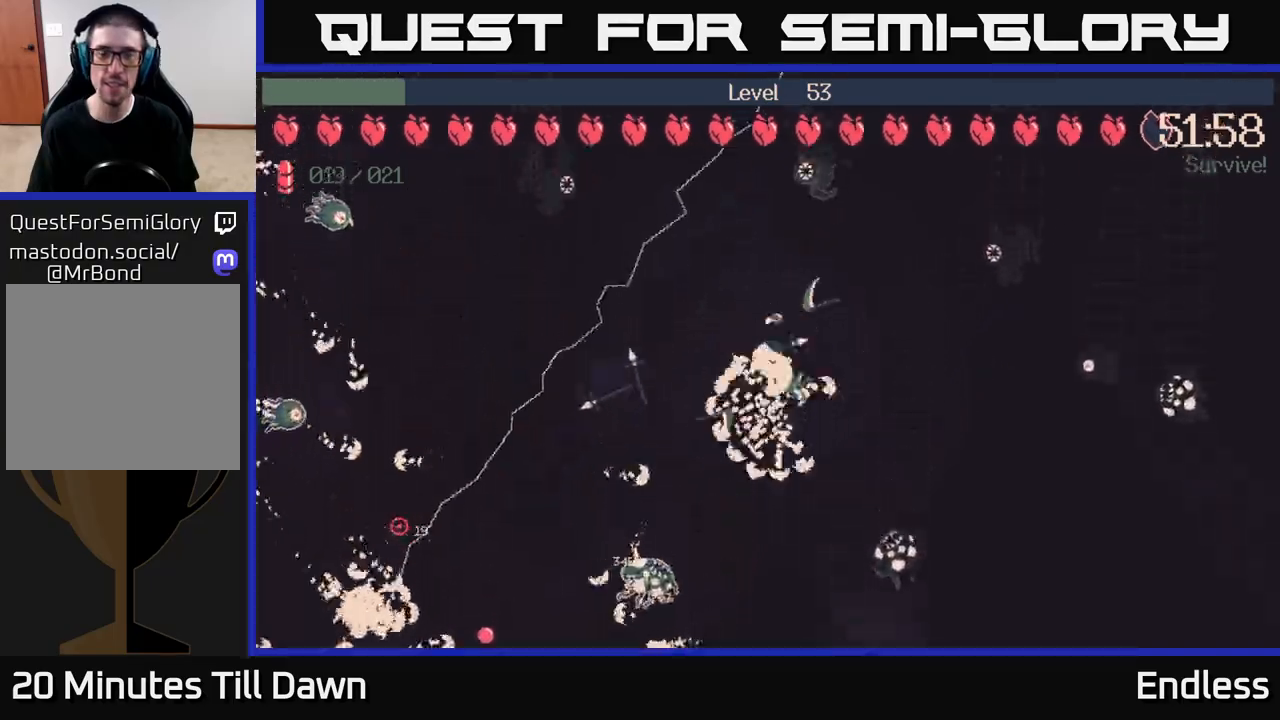
{"buttons": [], "left_stick": "up", "right_stick": "center", "events": [[117, "left_stick", "up-left"], [483, "left_stick", "up"]]}
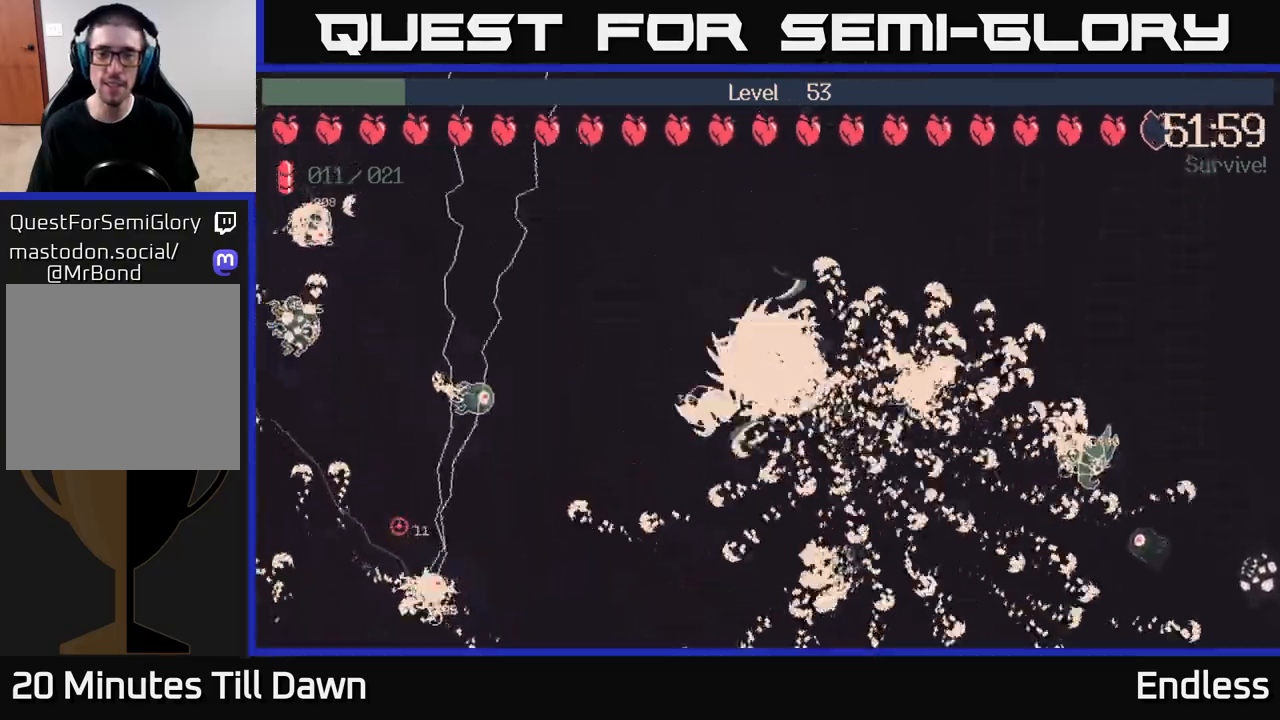
{"buttons": [], "left_stick": "left", "right_stick": "center", "events": [[183, "left_stick", "up-left"], [350, "left_stick", "left"]]}
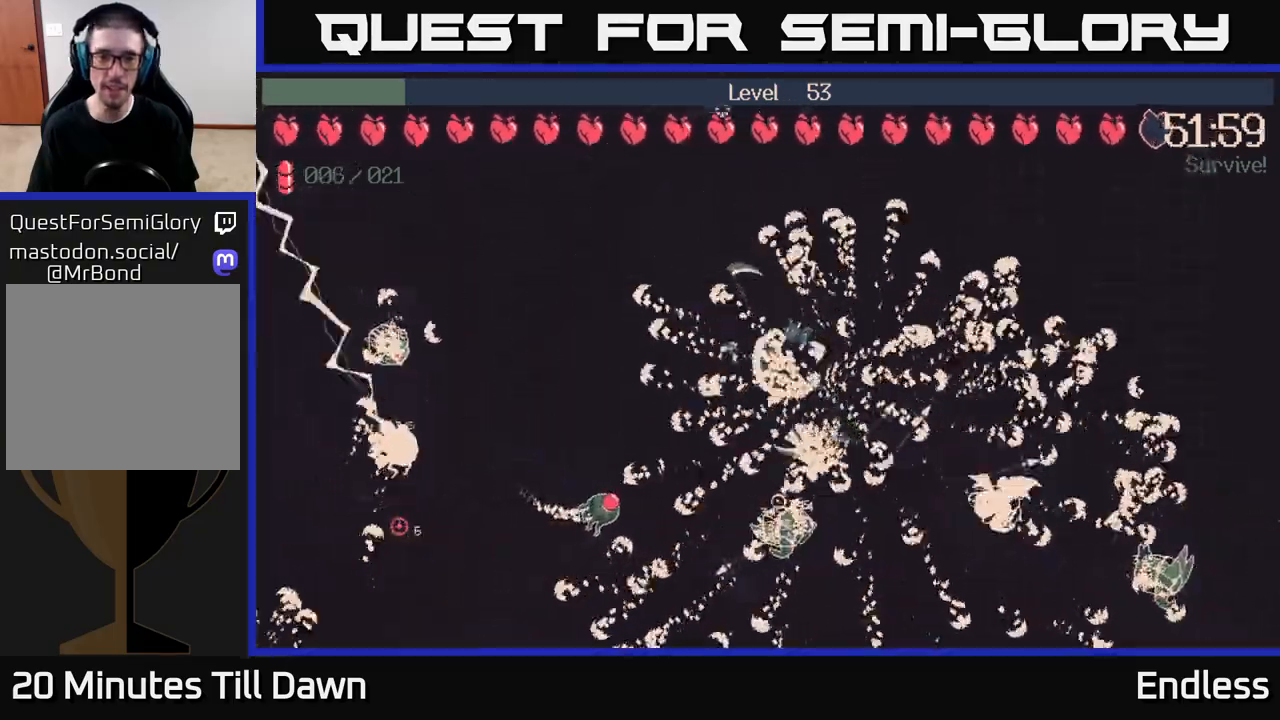
{"buttons": [], "left_stick": "left", "right_stick": "center", "events": [[17, "left_stick", "up-left"], [117, "left_stick", "left"], [217, "left_stick", "up-left"], [417, "left_stick", "left"]]}
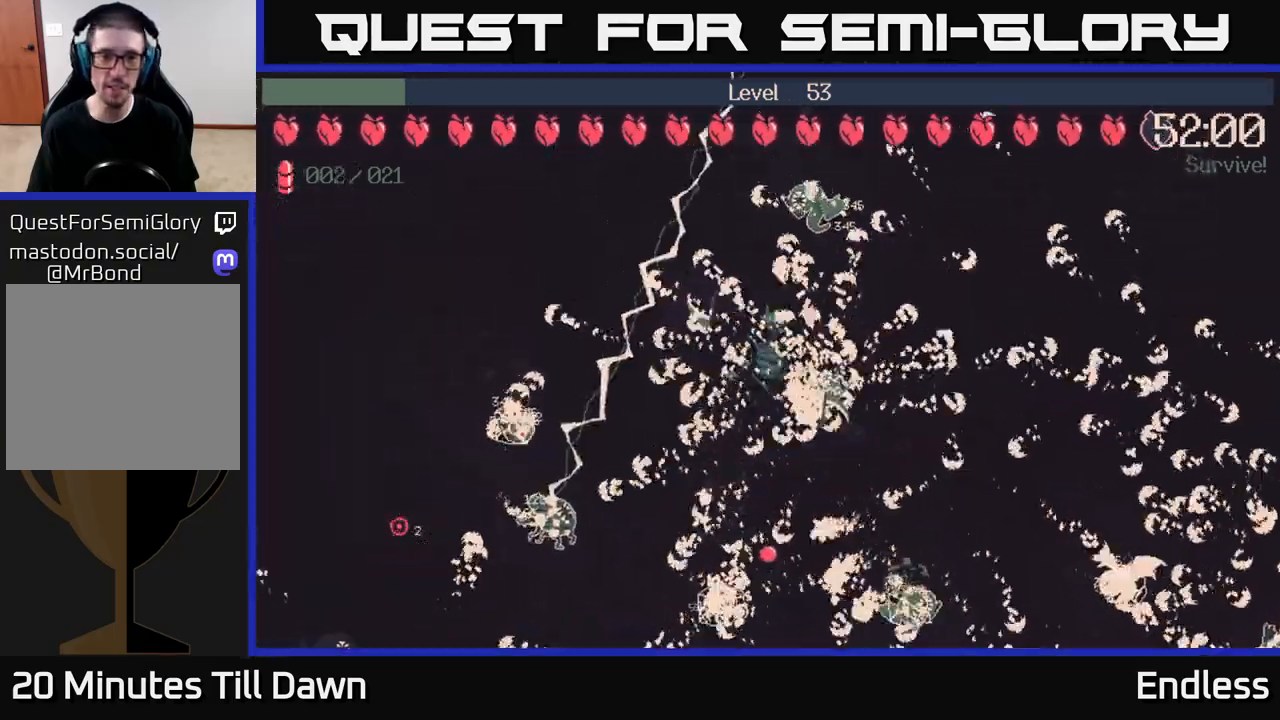
{"buttons": [], "left_stick": "left", "right_stick": "center", "events": [[17, "left_stick", "up-left"], [183, "left_stick", "left"], [350, "left_stick", "up-left"], [450, "left_stick", "left"]]}
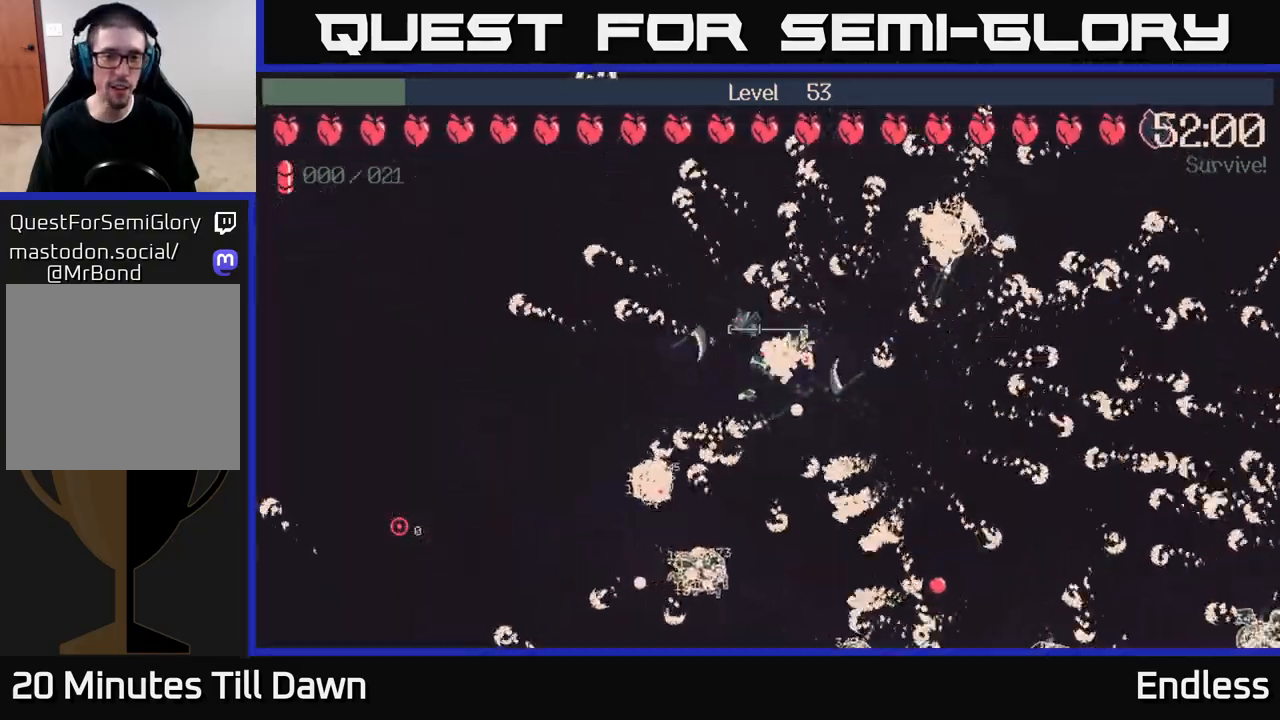
{"buttons": [], "left_stick": "left", "right_stick": "center", "events": []}
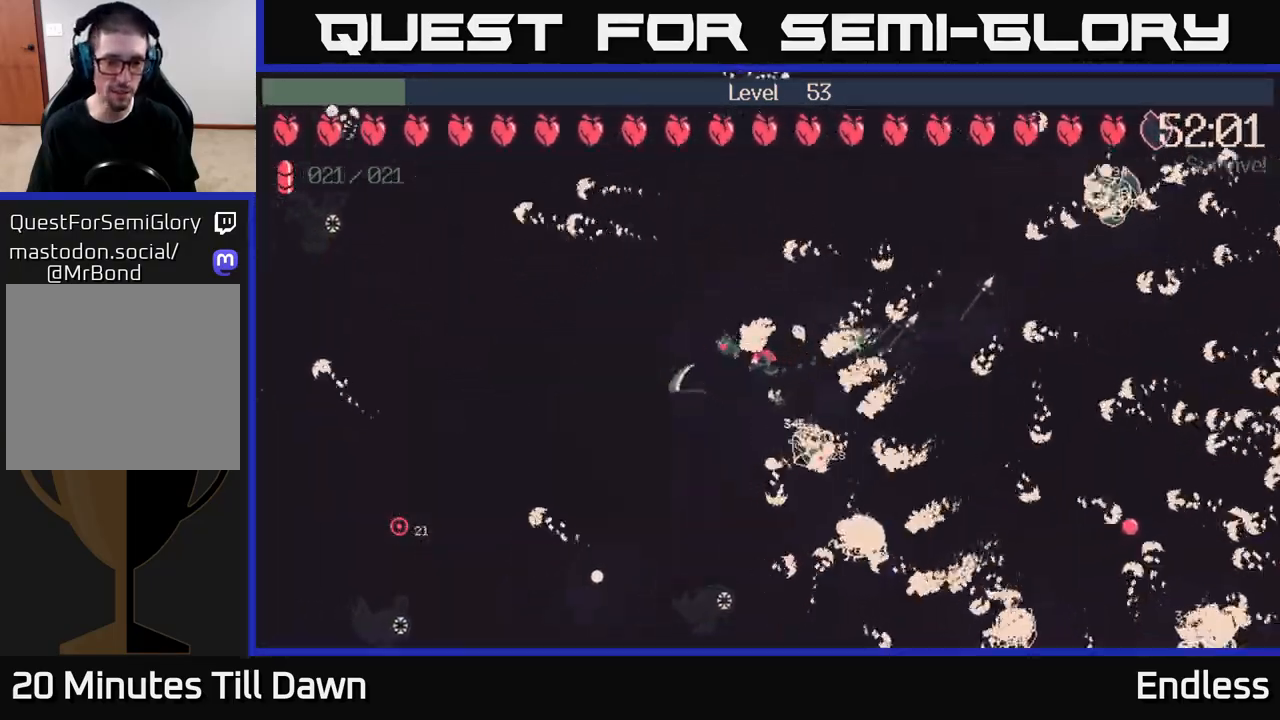
{"buttons": [], "left_stick": "down-left", "right_stick": "center", "events": [[83, "left_stick", "down-left"]]}
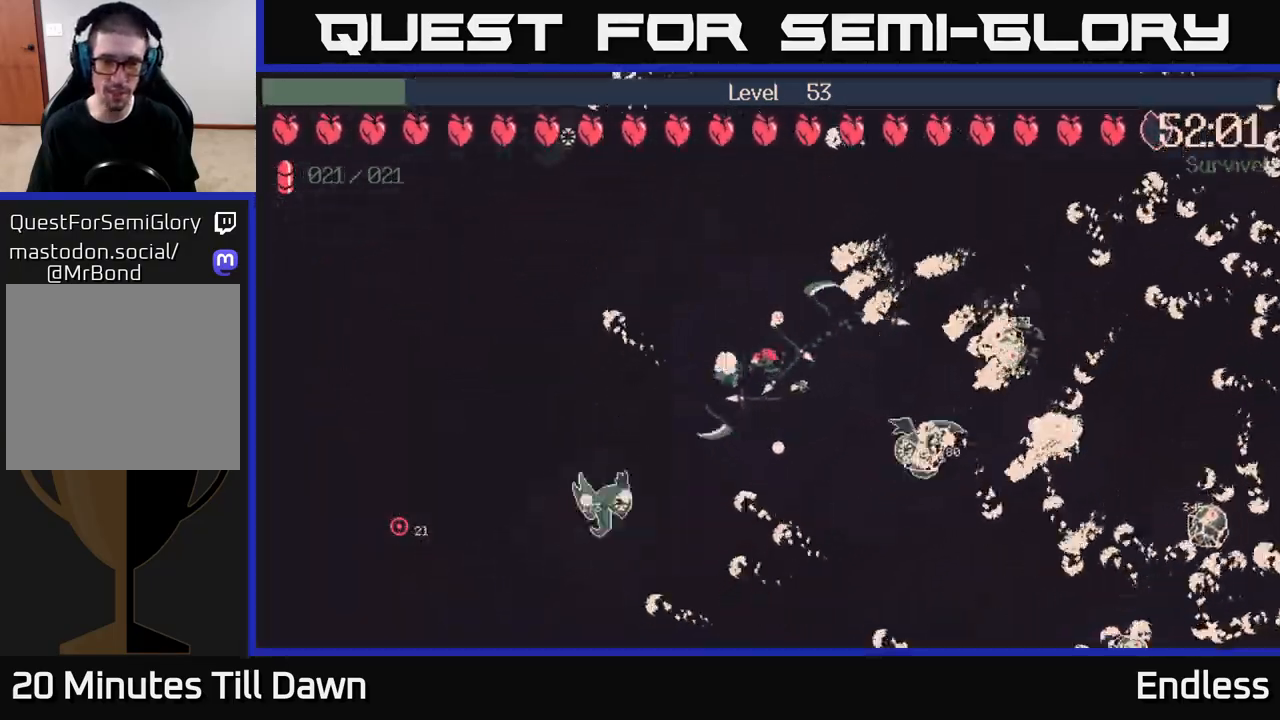
{"buttons": [], "left_stick": "up-left", "right_stick": "center", "events": [[83, "L2", "down"], [183, "L2", "up"], [217, "left_stick", "up-left"]]}
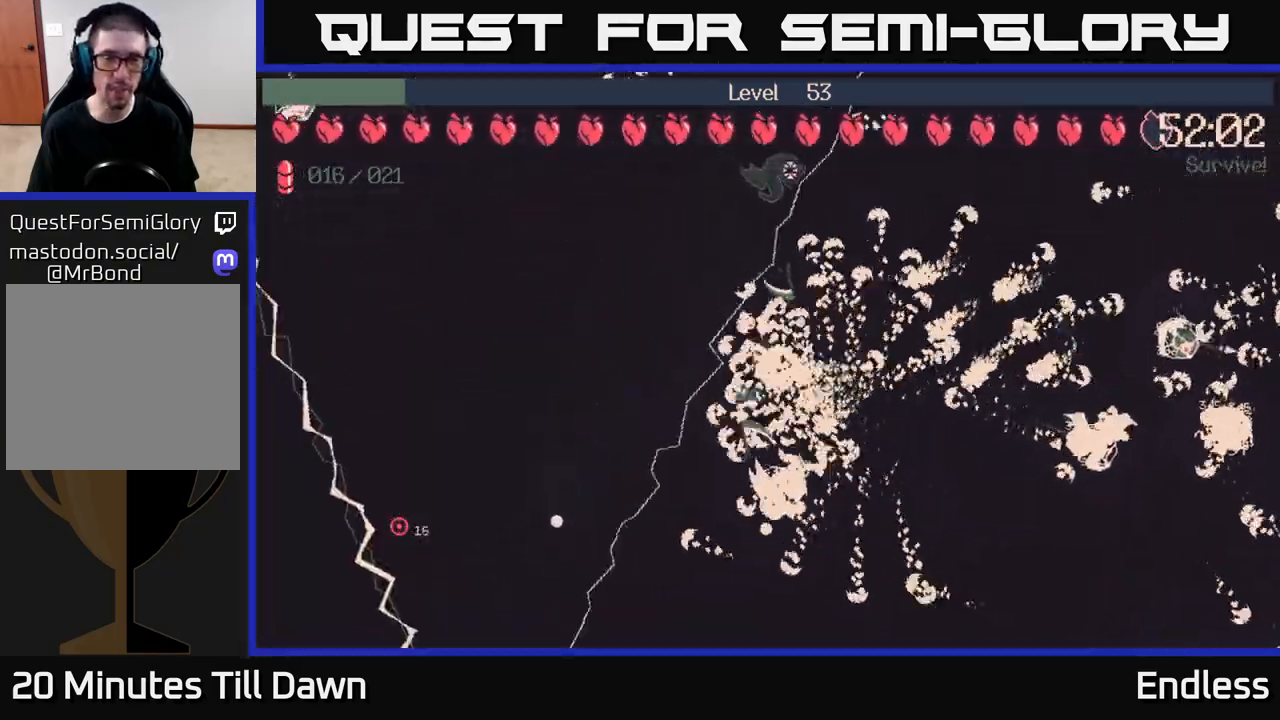
{"buttons": [], "left_stick": "down-left", "right_stick": "center", "events": [[133, "left_stick", "up"], [250, "left_stick", "up-left"], [350, "left_stick", "left"], [500, "left_stick", "down-left"]]}
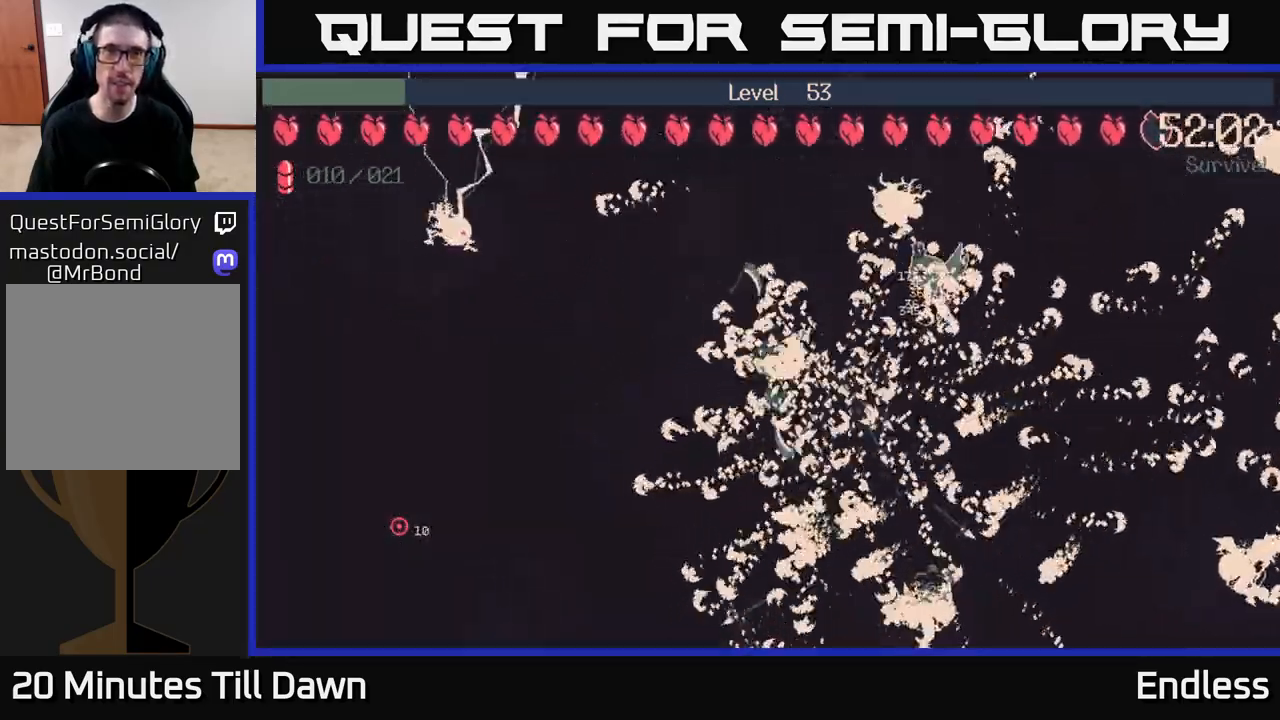
{"buttons": [], "left_stick": "down", "right_stick": "center", "events": [[267, "left_stick", "down"]]}